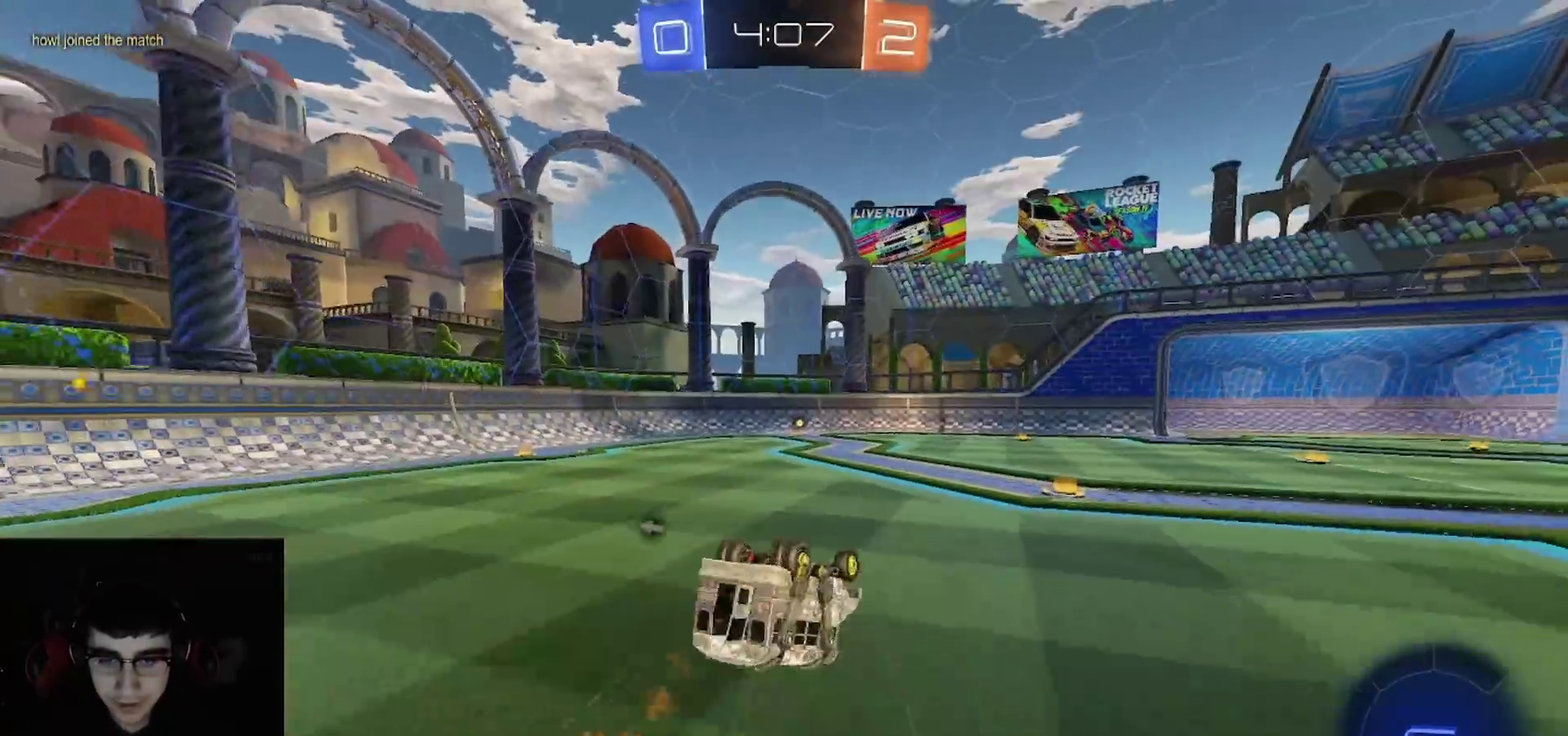
Gameplay with a controller (PlayStation layout); each line is a JSON object with the inputs held at the frame after it. "events" lists button and stick changes between this image and that frame as [ms after this image, input, new state], when the widget could be followed in between.
{"buttons": ["R2"], "left_stick": "center", "right_stick": "center"}
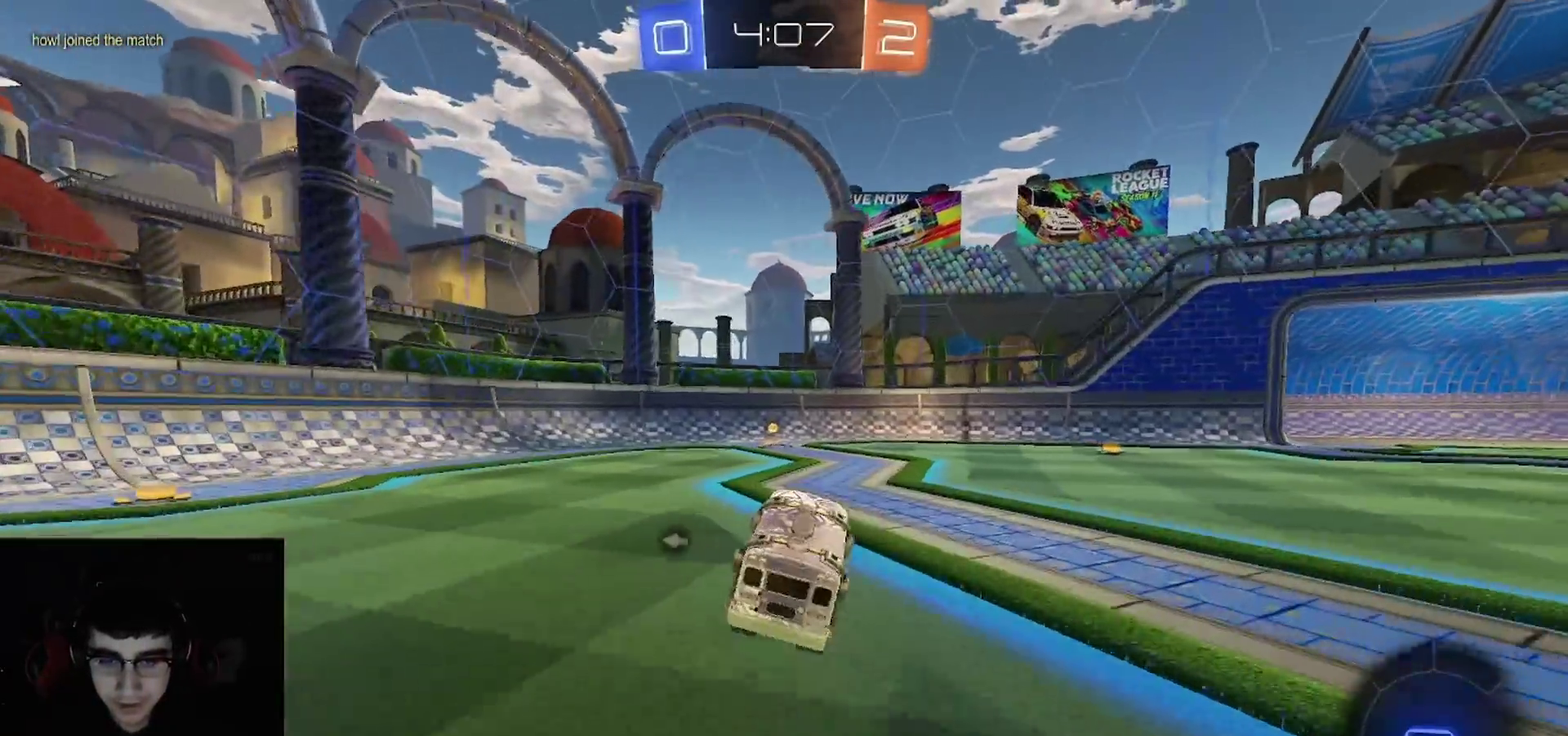
{"buttons": ["R1", "R2"], "left_stick": "left", "right_stick": "center", "events": [[83, "R1", "down"], [133, "left_stick", "right"], [200, "left_stick", "center"], [350, "left_stick", "left"]]}
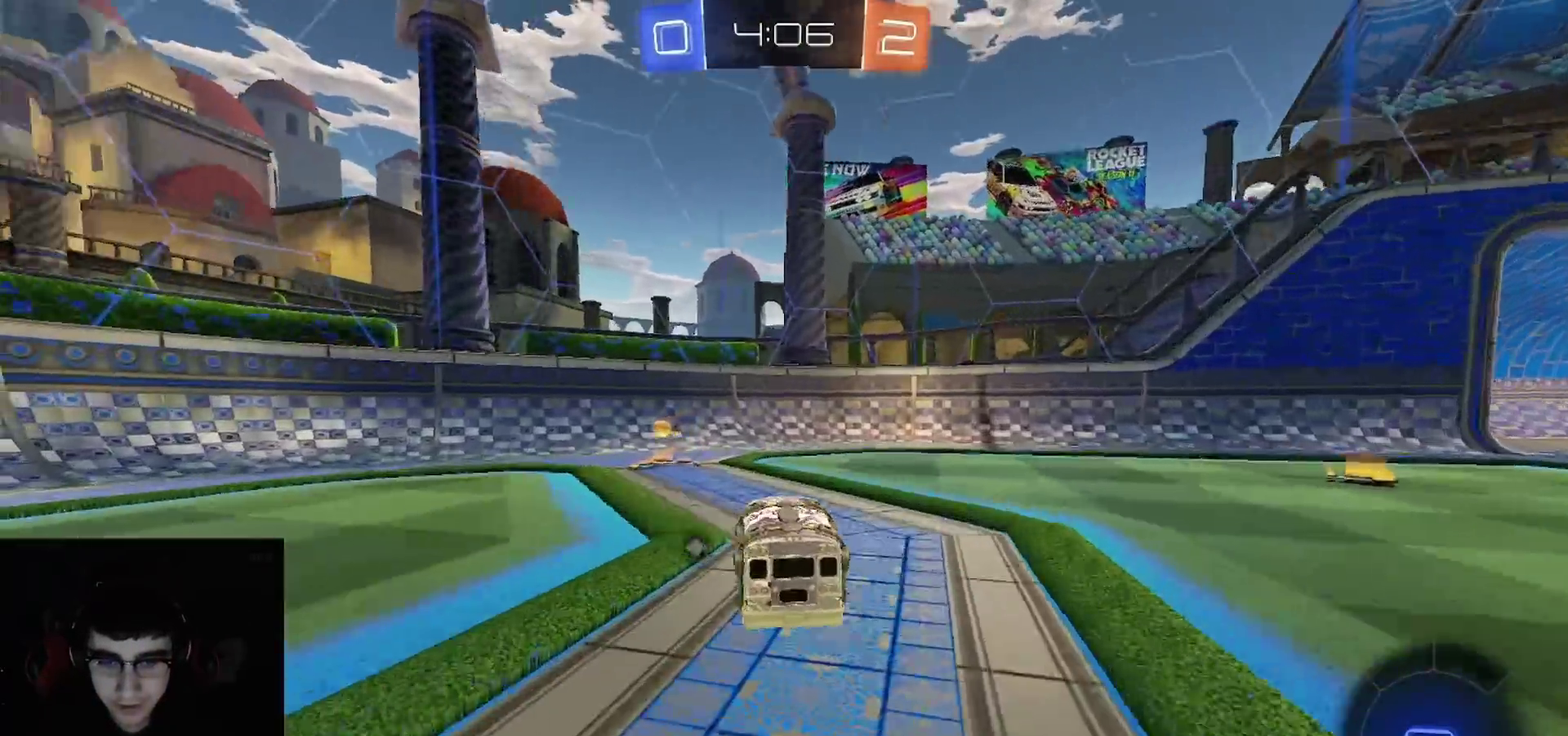
{"buttons": ["R1", "R2"], "left_stick": "left", "right_stick": "center", "events": [[17, "TRIANGLE", "down"], [150, "R1", "up"], [167, "TRIANGLE", "up"], [183, "L1", "down"], [200, "R1", "down"], [200, "left_stick", "up-left"], [317, "L1", "up"], [433, "left_stick", "left"]]}
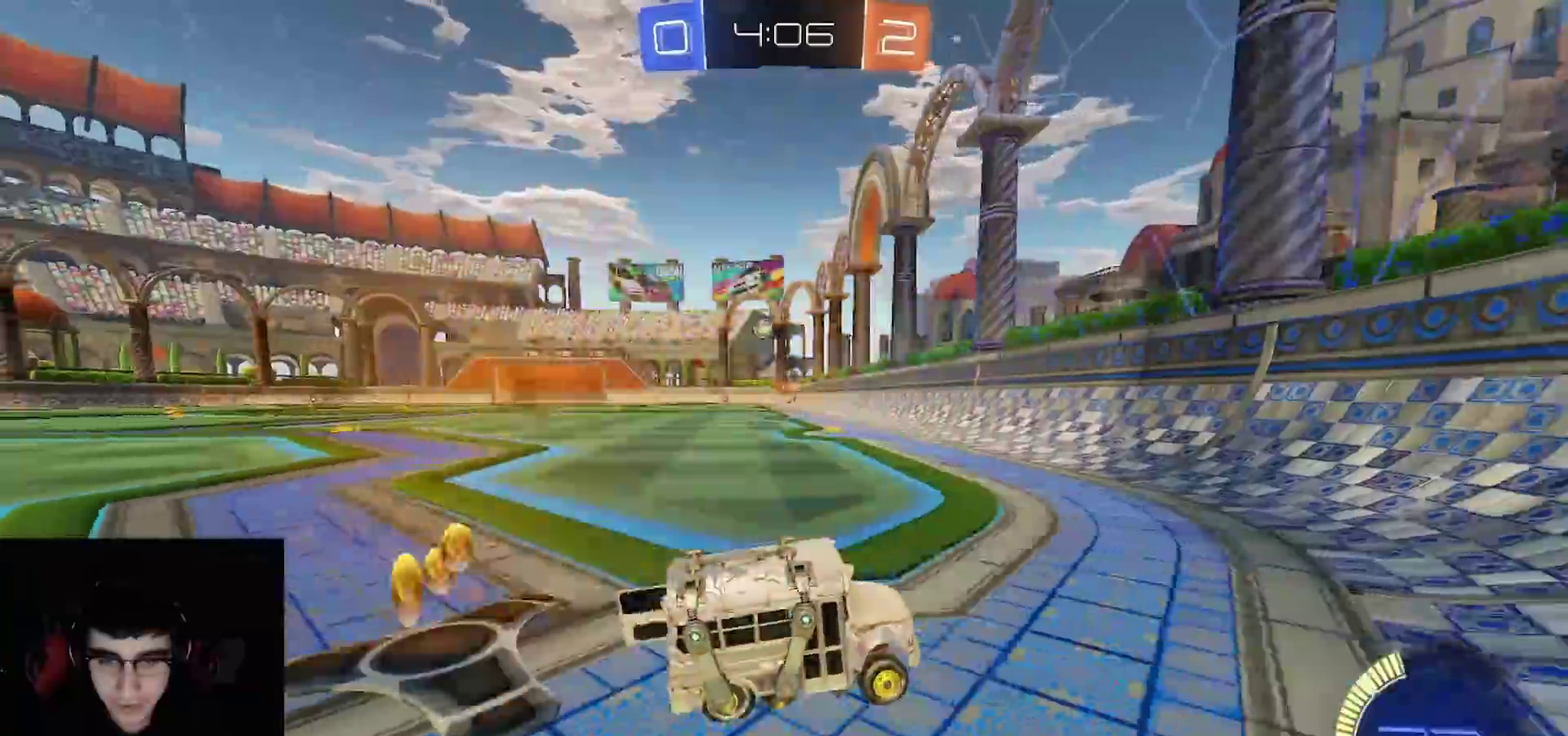
{"buttons": ["R2"], "left_stick": "left", "right_stick": "center", "events": [[333, "R1", "up"]]}
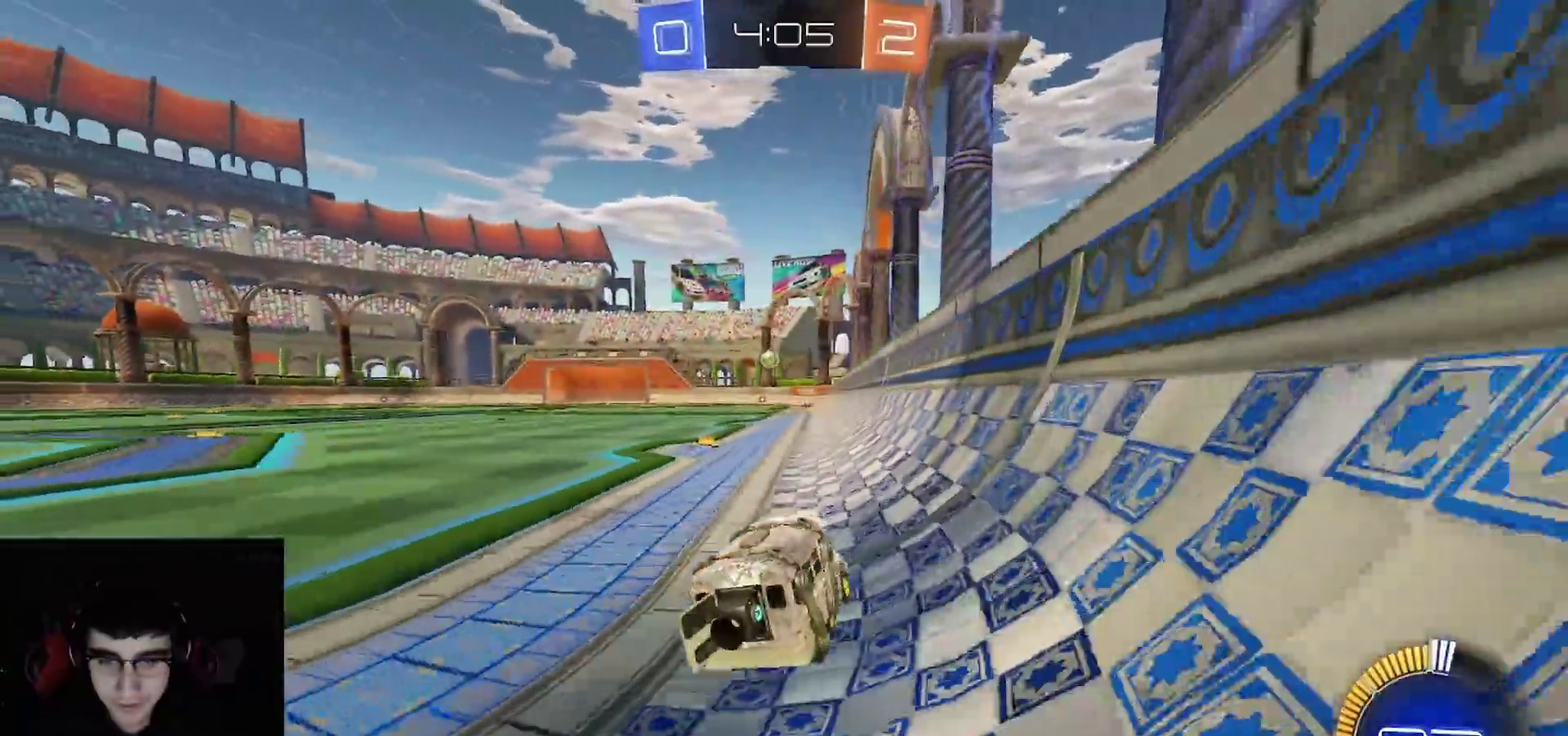
{"buttons": ["L1", "R2"], "left_stick": "up-left", "right_stick": "center", "events": [[217, "left_stick", "center"], [333, "left_stick", "up-left"], [383, "L1", "down"]]}
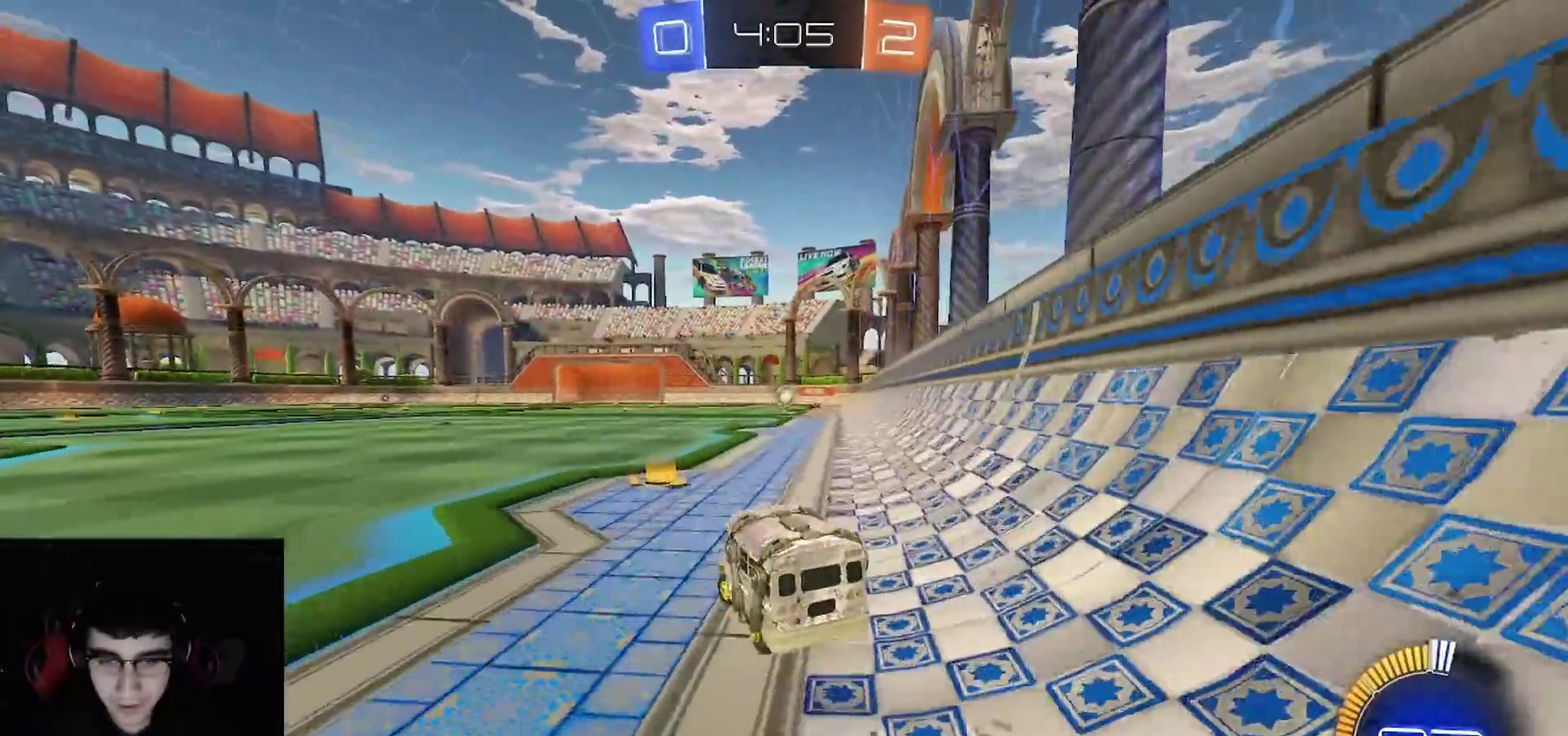
{"buttons": ["R2"], "left_stick": "up-left", "right_stick": "center", "events": [[33, "L1", "up"]]}
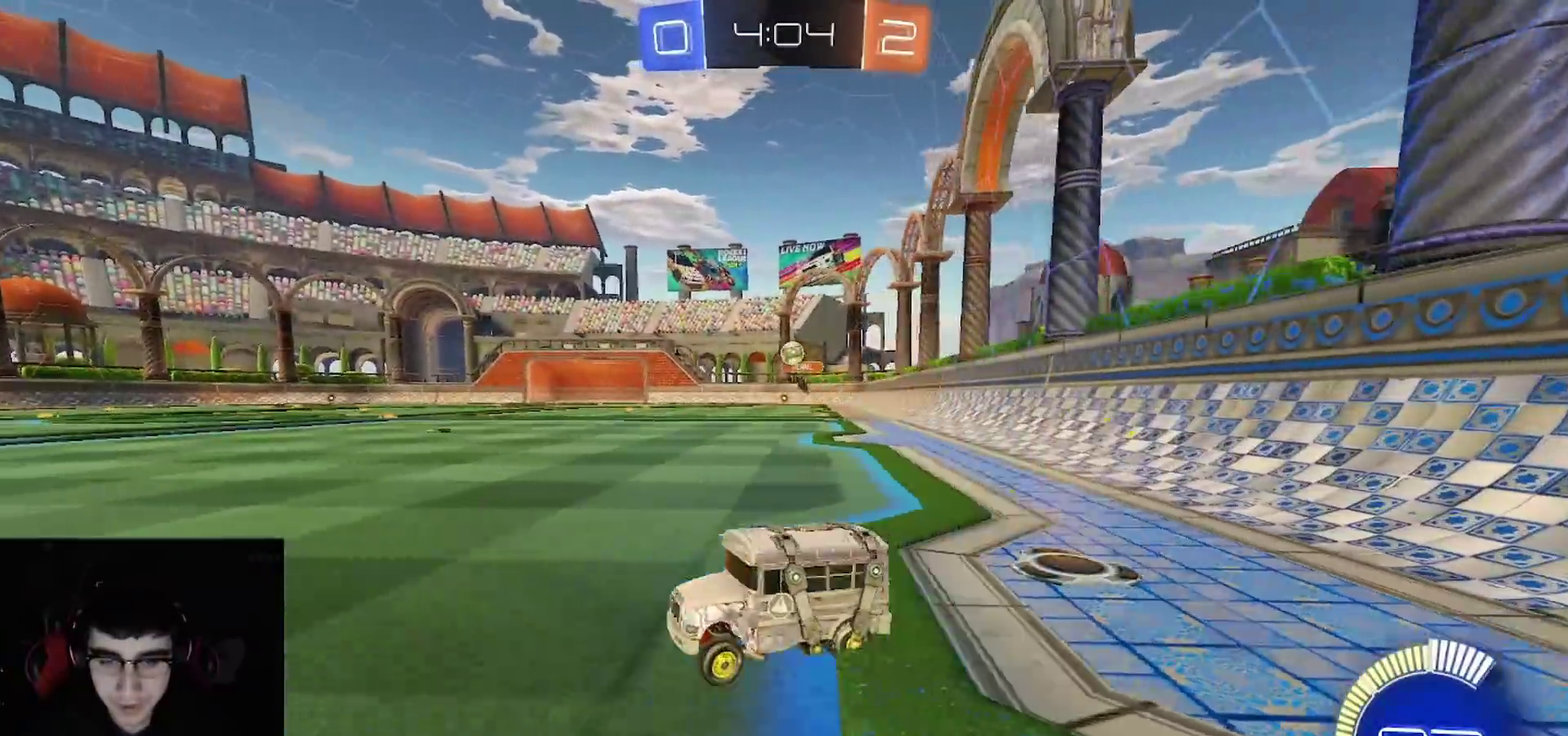
{"buttons": ["R2"], "left_stick": "up-left", "right_stick": "center"}
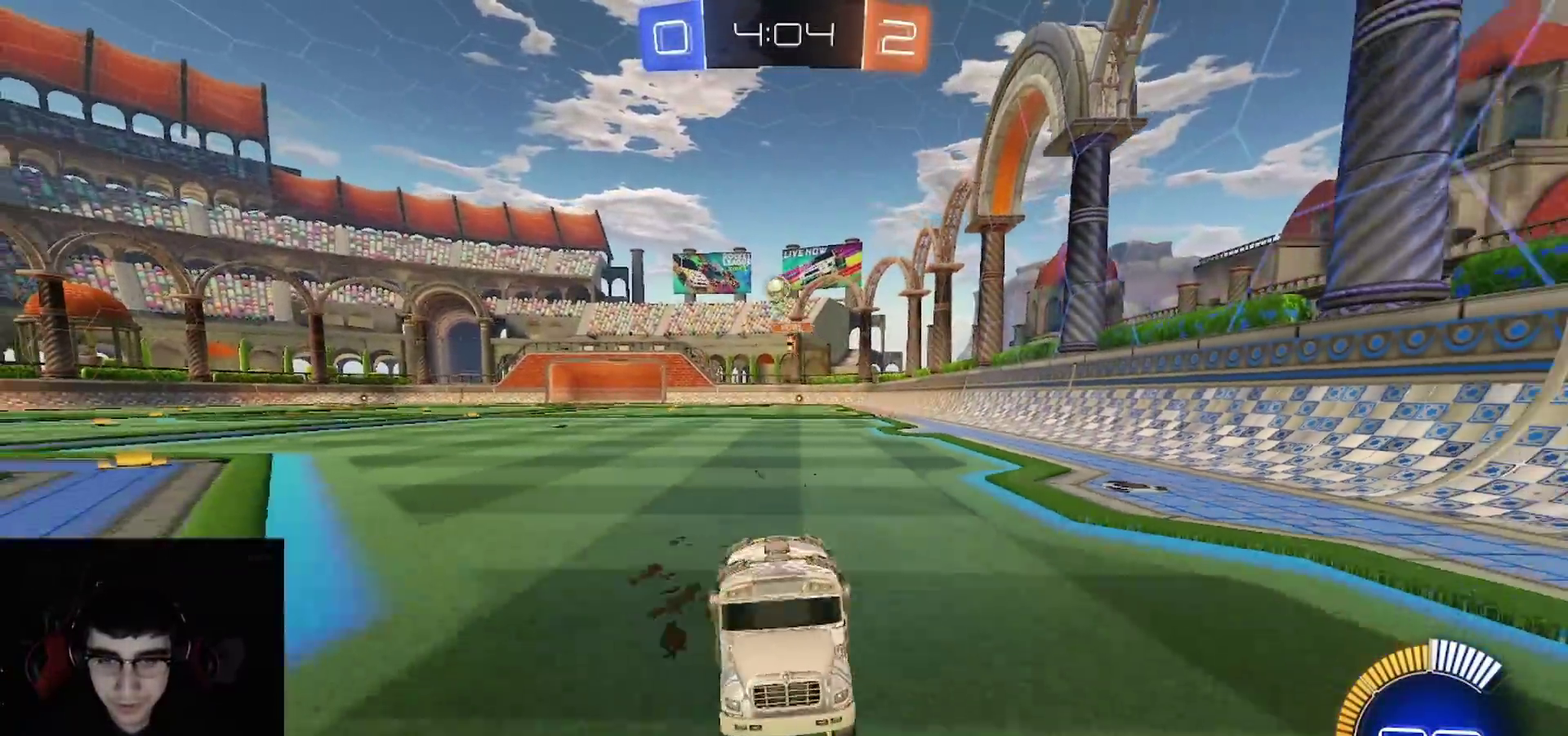
{"buttons": ["R2"], "left_stick": "up-right", "right_stick": "center", "events": [[150, "left_stick", "up-right"], [283, "L1", "down"], [450, "L1", "up"]]}
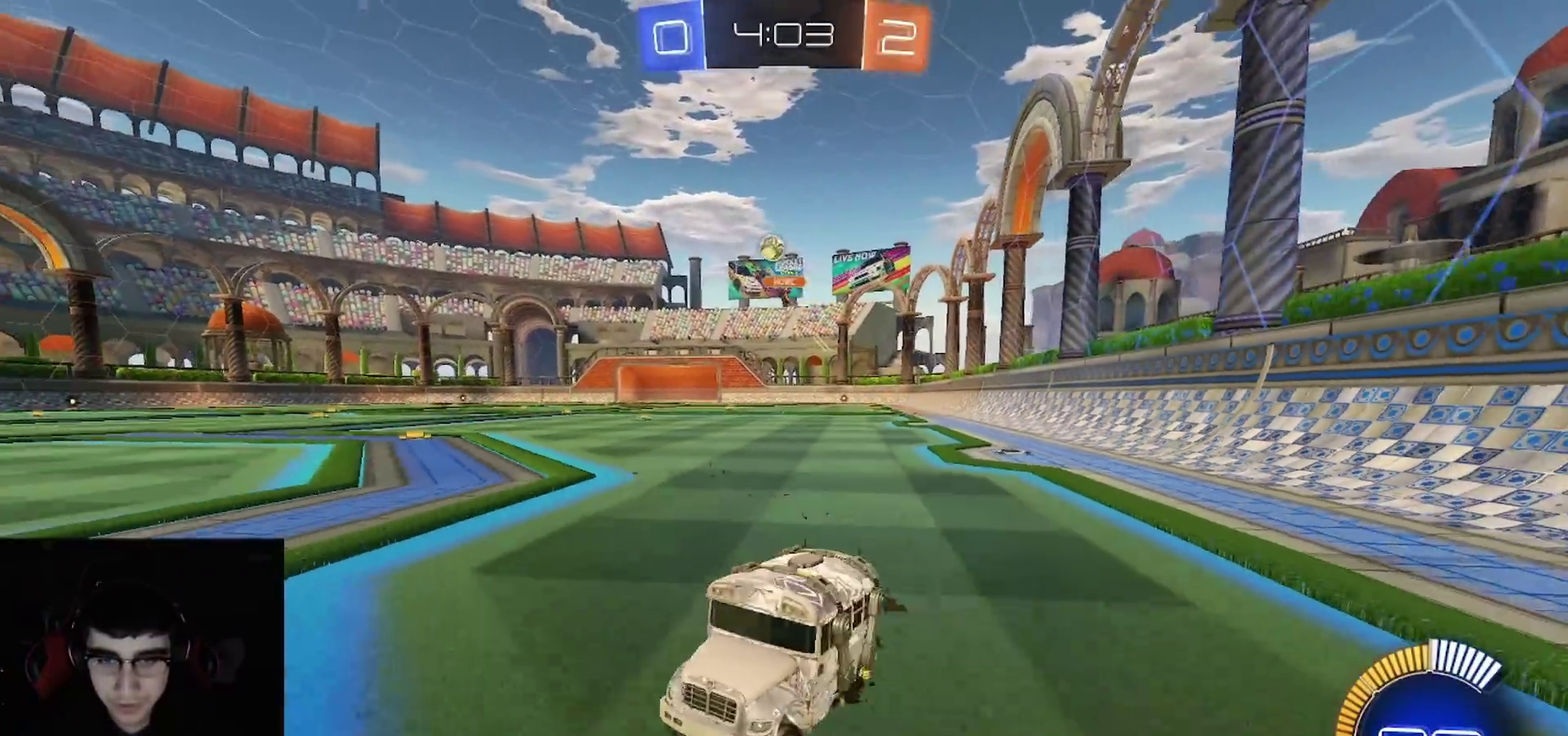
{"buttons": ["R2"], "left_stick": "down-right", "right_stick": "center", "events": [[300, "left_stick", "right"], [417, "left_stick", "down-right"]]}
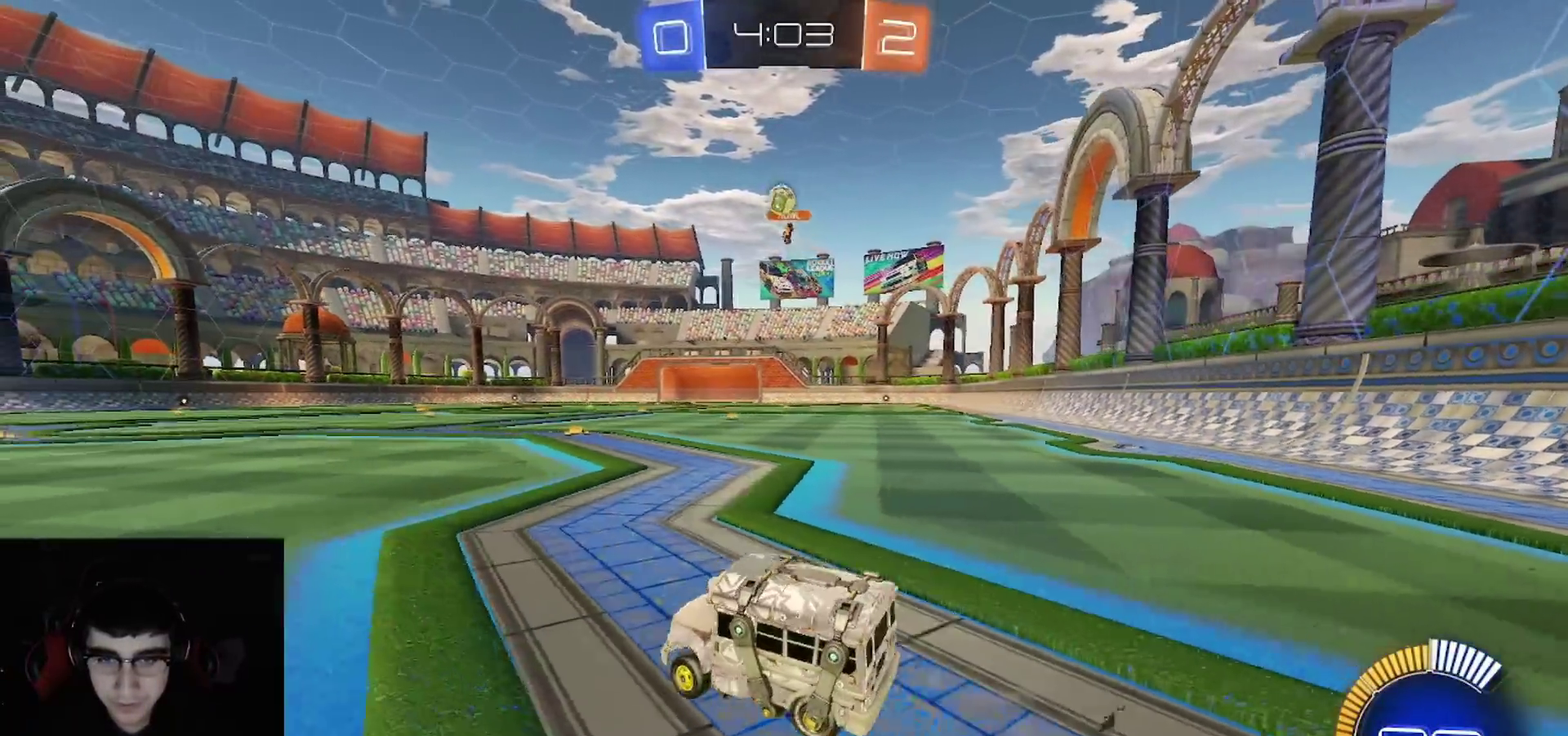
{"buttons": ["R2"], "left_stick": "left", "right_stick": "center", "events": [[83, "left_stick", "down-left"], [233, "left_stick", "left"]]}
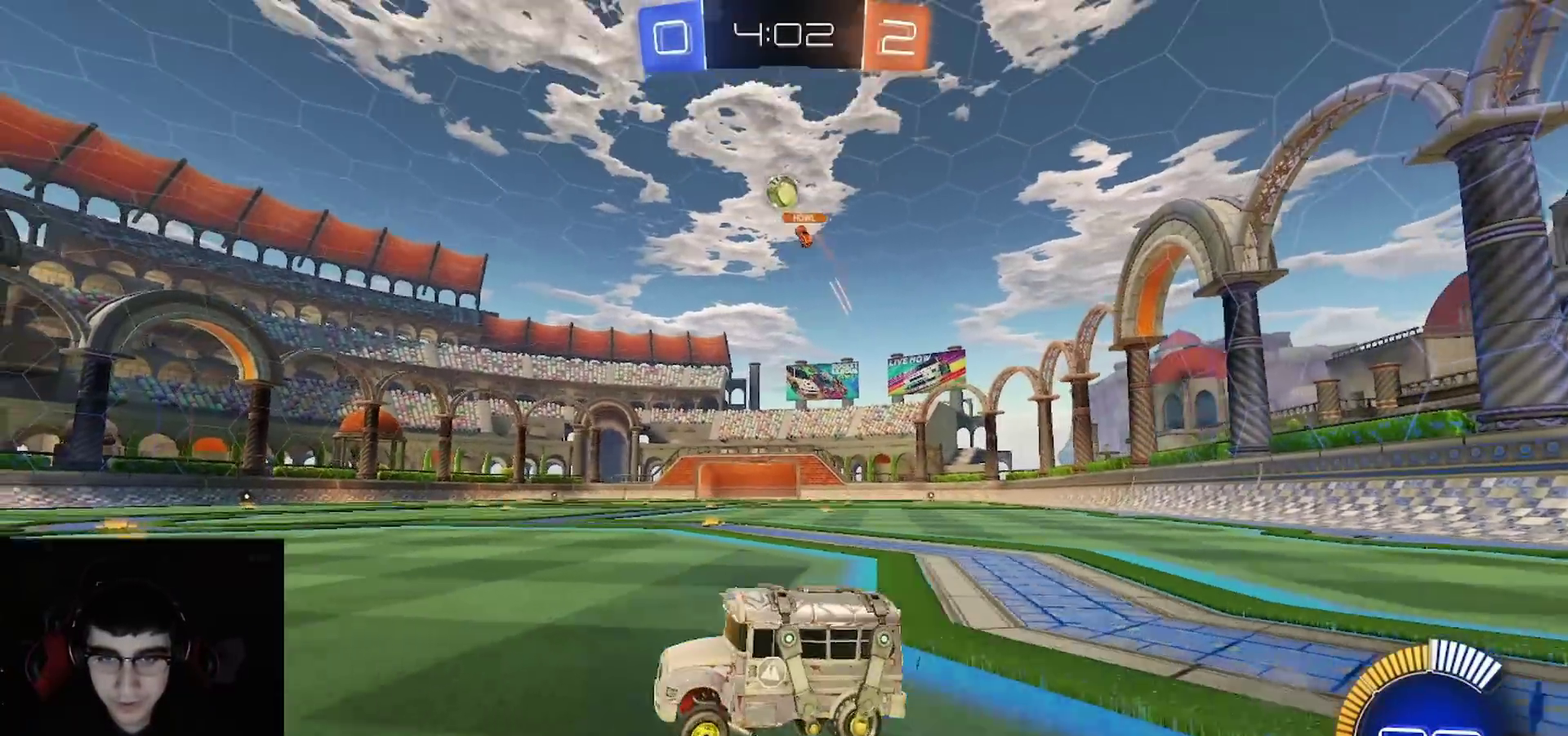
{"buttons": ["R1", "R2"], "left_stick": "down", "right_stick": "center", "events": [[50, "left_stick", "center"], [100, "L1", "down"], [117, "L2", "down"], [117, "R2", "up"], [133, "CROSS", "down"], [150, "left_stick", "down-right"], [200, "R2", "down"], [217, "left_stick", "down"], [283, "L2", "up"], [300, "CROSS", "up"], [300, "L1", "up"], [317, "left_stick", "center"], [350, "CROSS", "down"], [367, "left_stick", "down"], [483, "R1", "down"], [500, "CROSS", "up"]]}
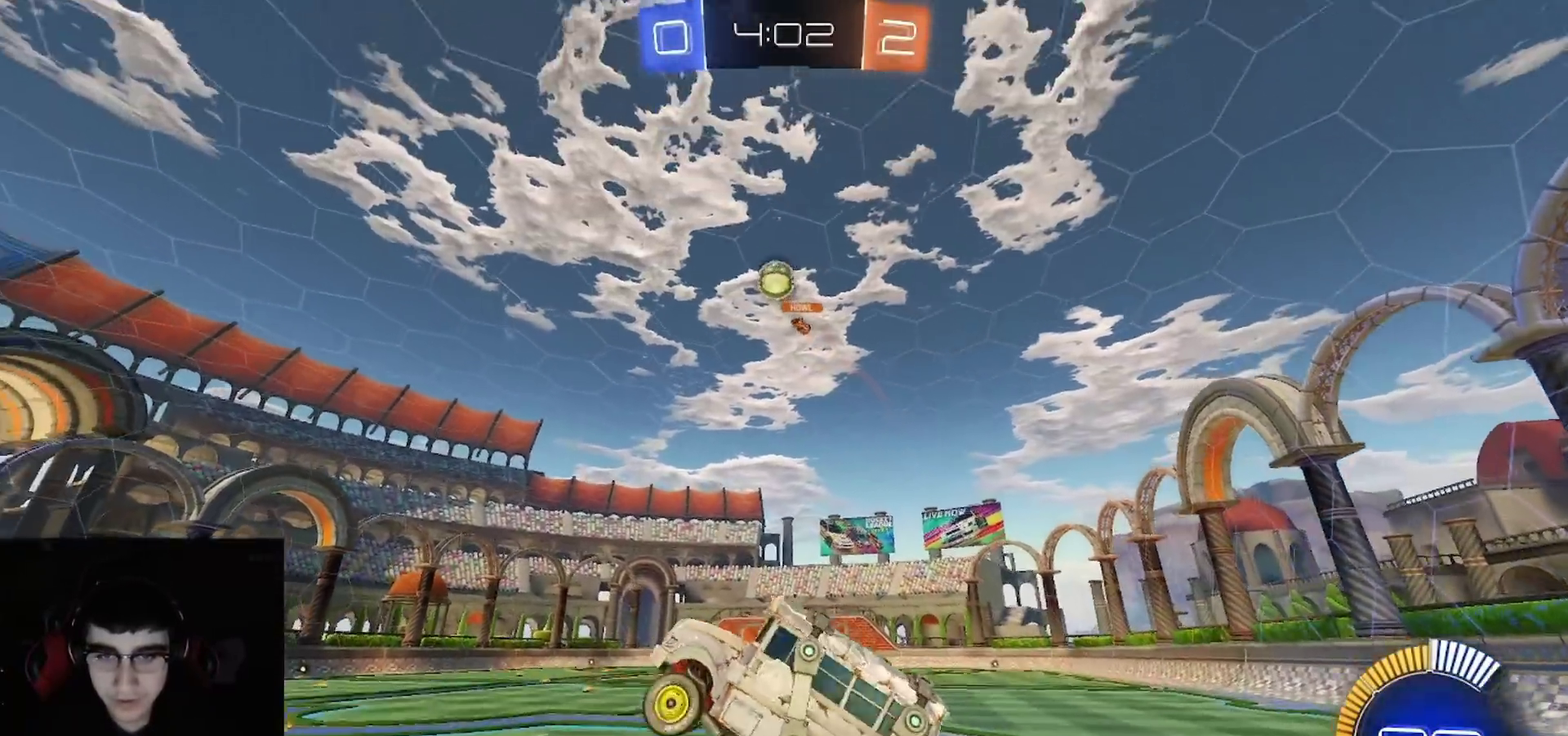
{"buttons": ["CIRCLE", "R1", "R2"], "left_stick": "down-left", "right_stick": "center", "events": [[17, "CIRCLE", "down"], [133, "left_stick", "left"], [233, "left_stick", "up"], [283, "left_stick", "up-right"], [367, "left_stick", "up"], [417, "left_stick", "up-left"], [500, "left_stick", "down-left"]]}